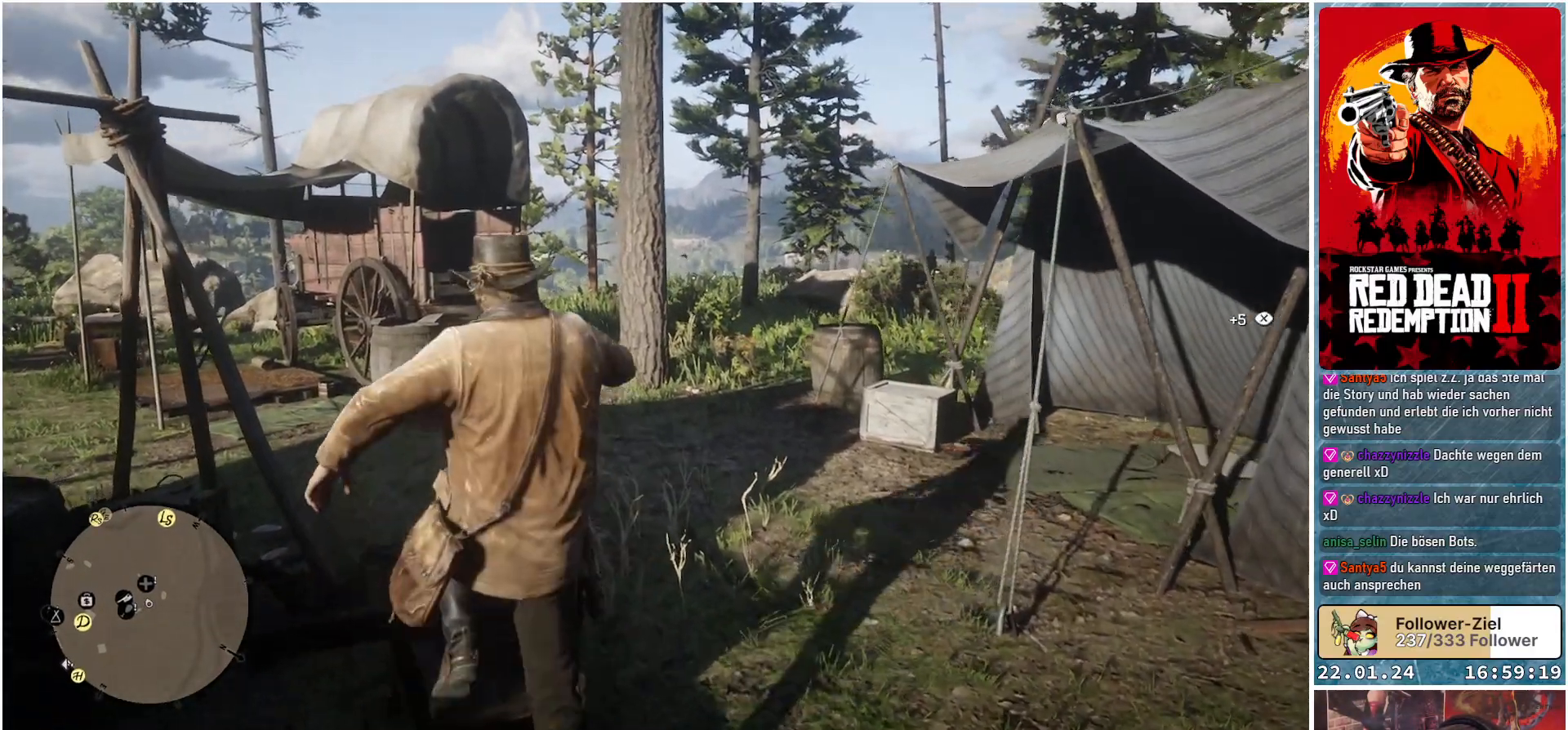
Gameplay with a controller (Xbox layout); each line is a JSON object with the inputs held at the frame after it. "events" lists button and stick changes between this image and that frame as [ms after this image, input, new state], when the widget could be followed in between.
{"buttons": [], "left_stick": "up", "right_stick": "center", "events": [[67, "right_stick", "down-right"], [217, "right_stick", "center"]]}
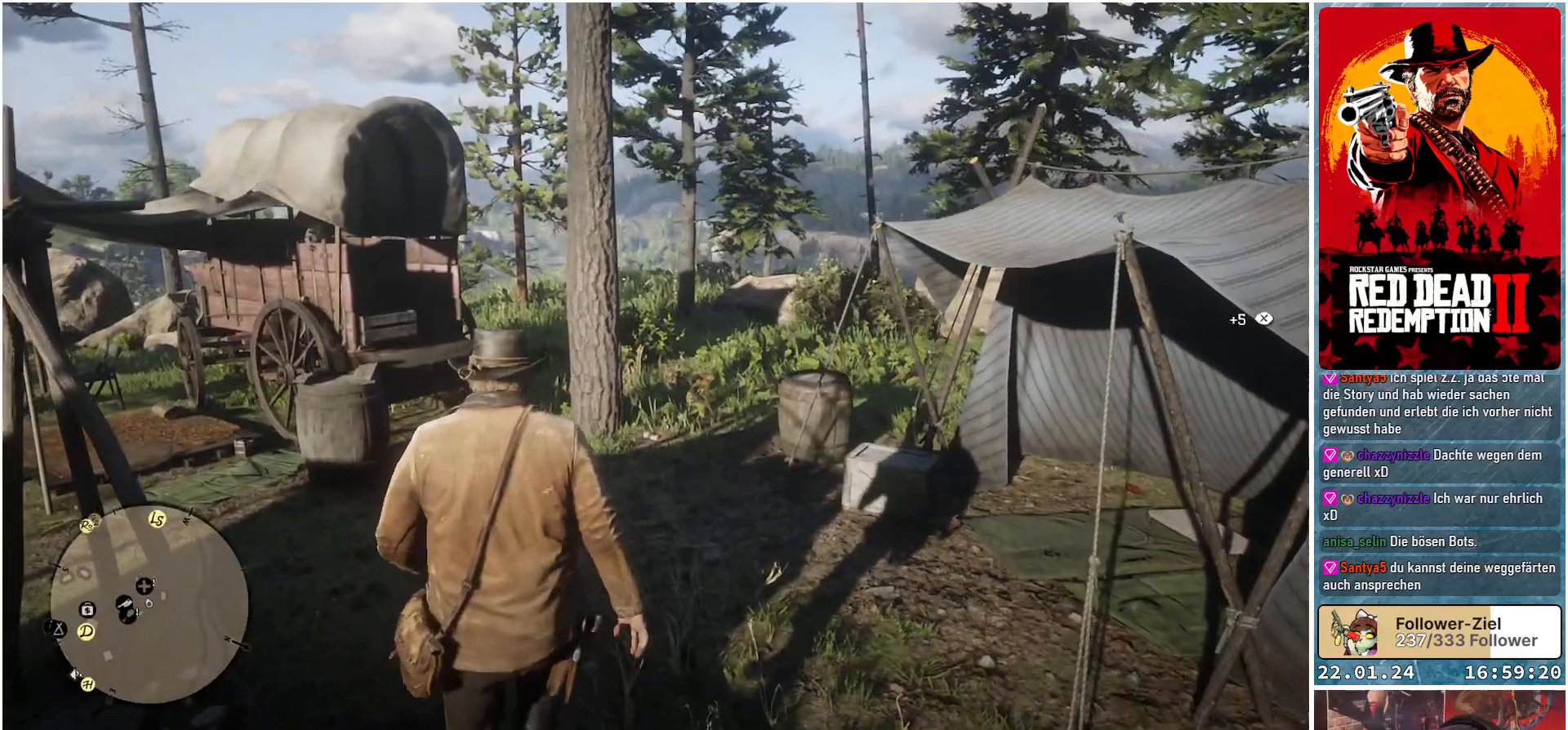
{"buttons": [], "left_stick": "up", "right_stick": "center", "events": []}
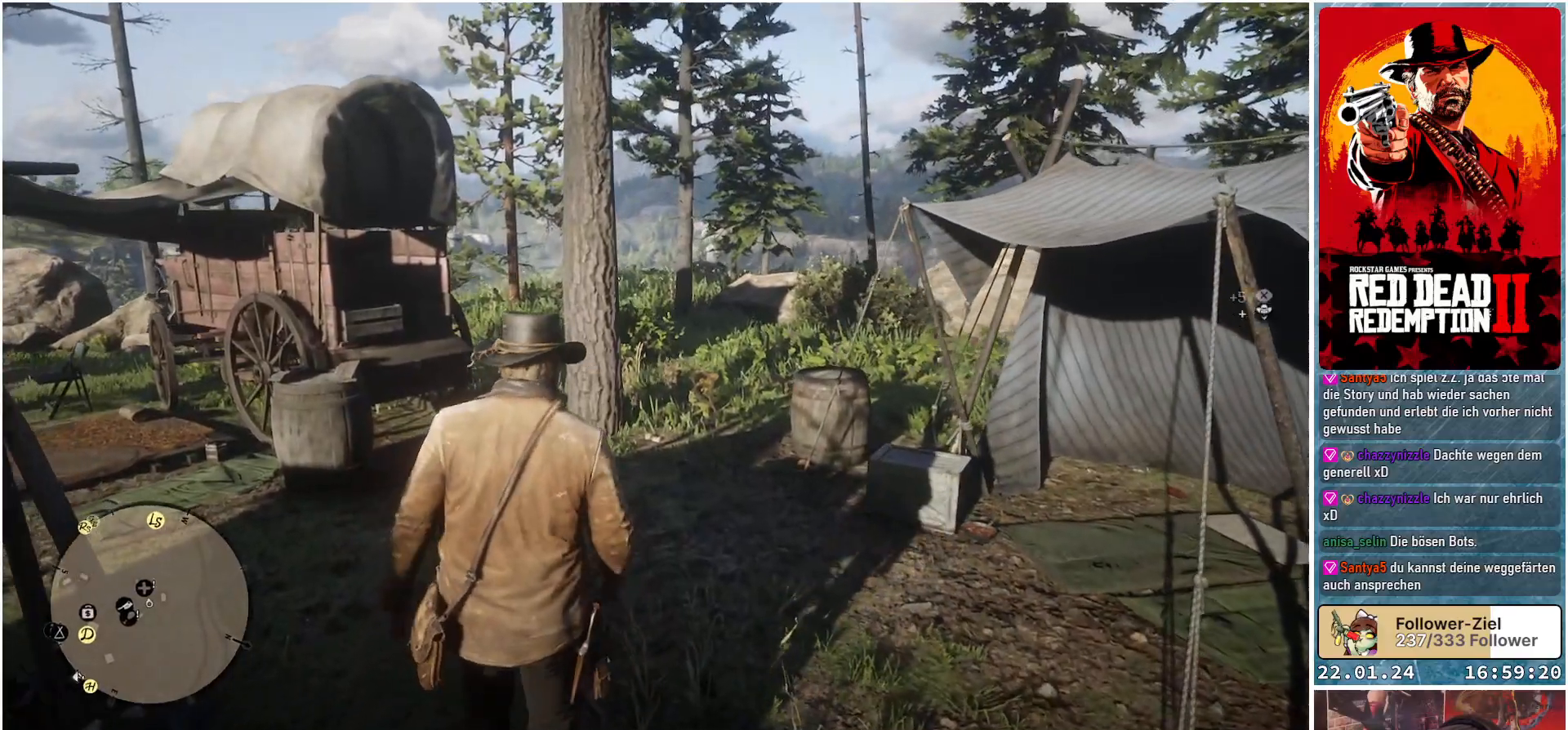
{"buttons": [], "left_stick": "up", "right_stick": "center", "events": []}
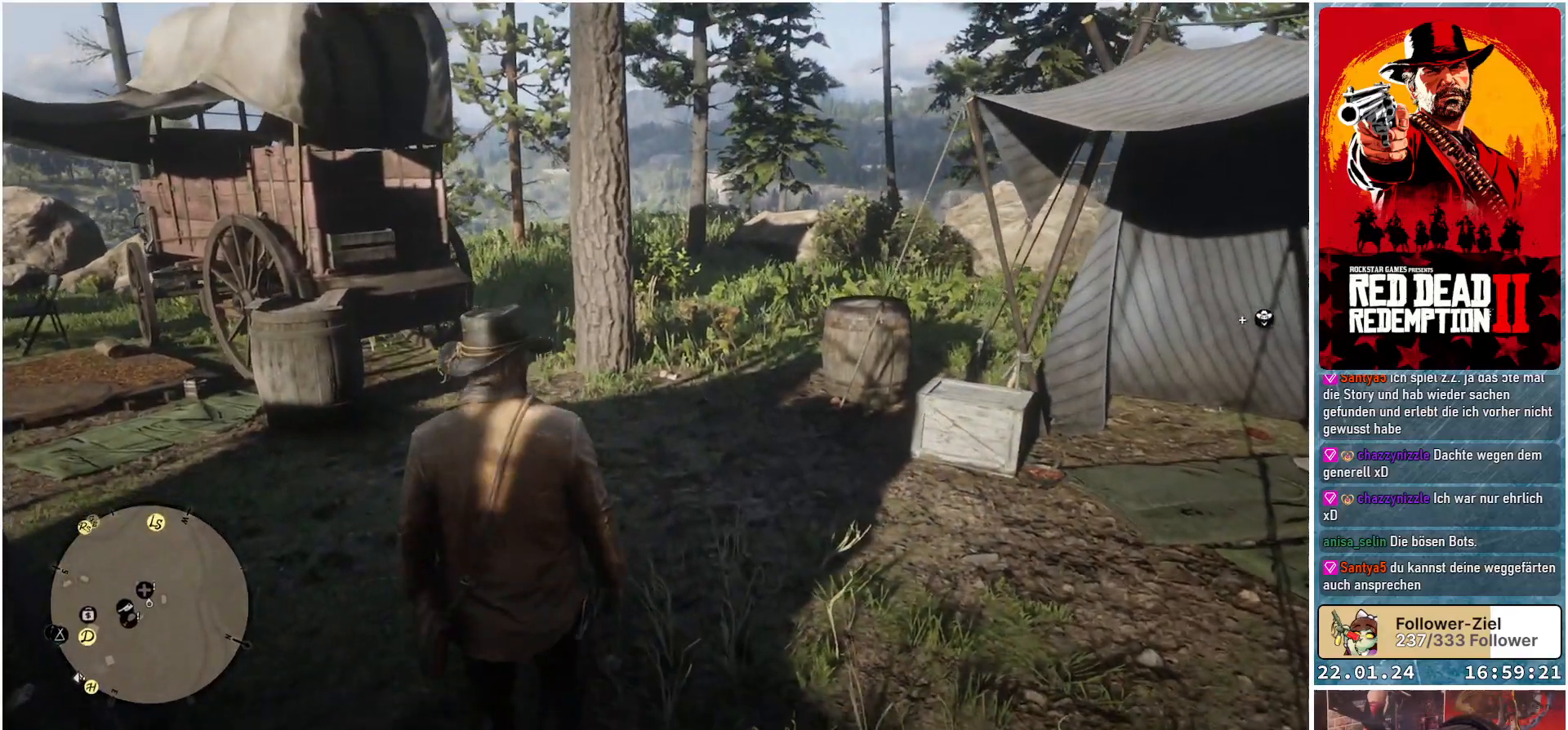
{"buttons": [], "left_stick": "up", "right_stick": "center", "events": []}
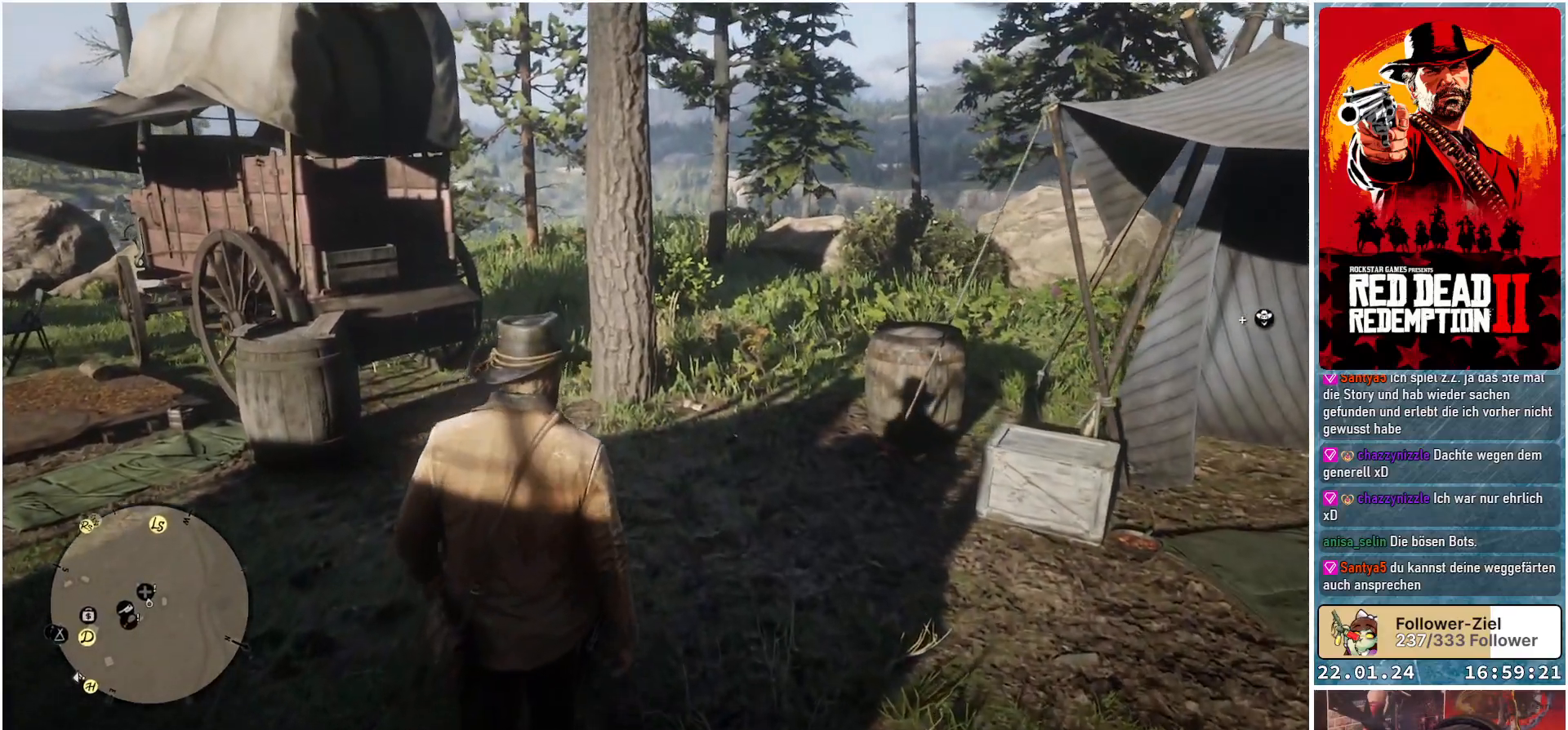
{"buttons": [], "left_stick": "up", "right_stick": "down", "events": [[500, "right_stick", "down"]]}
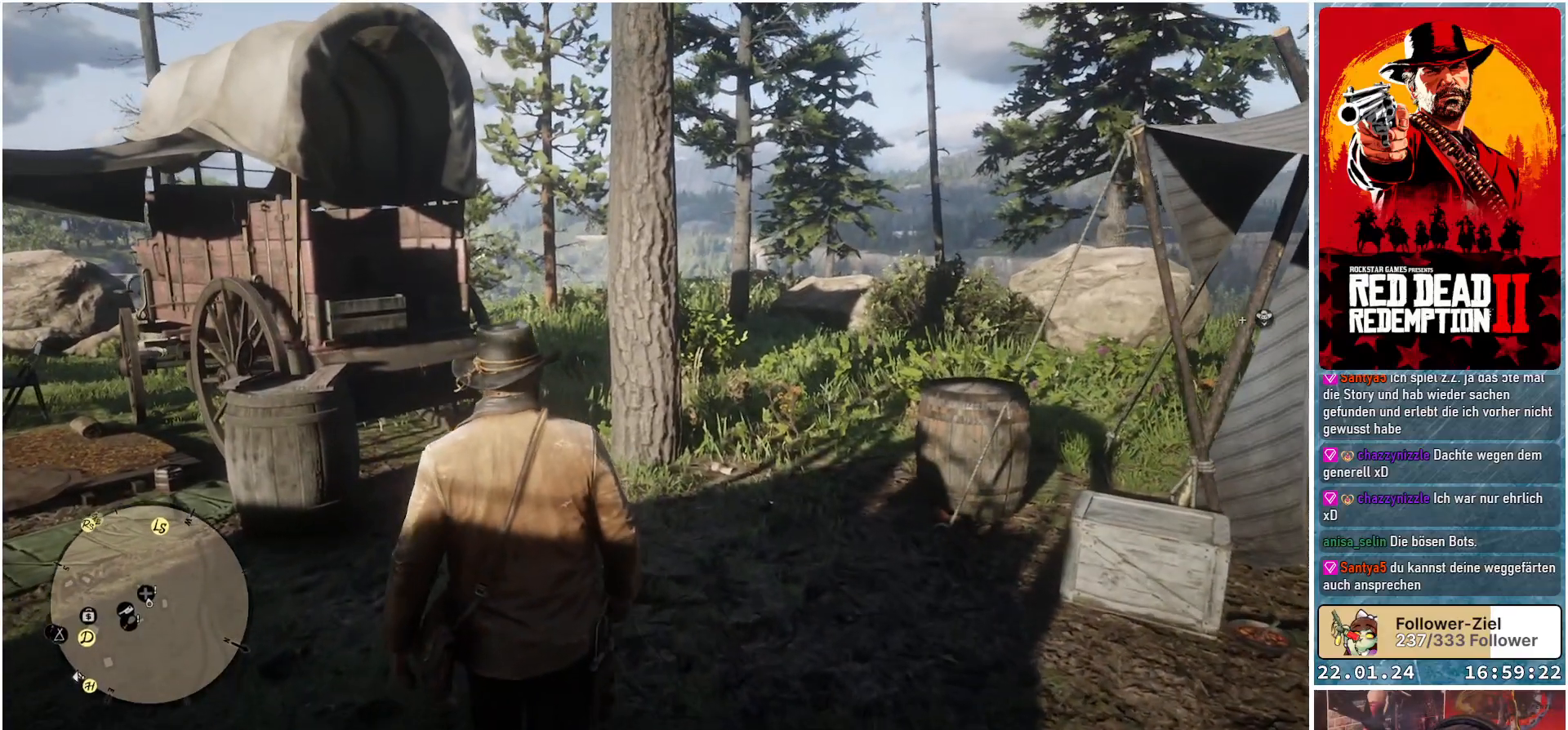
{"buttons": [], "left_stick": "up", "right_stick": "down", "events": []}
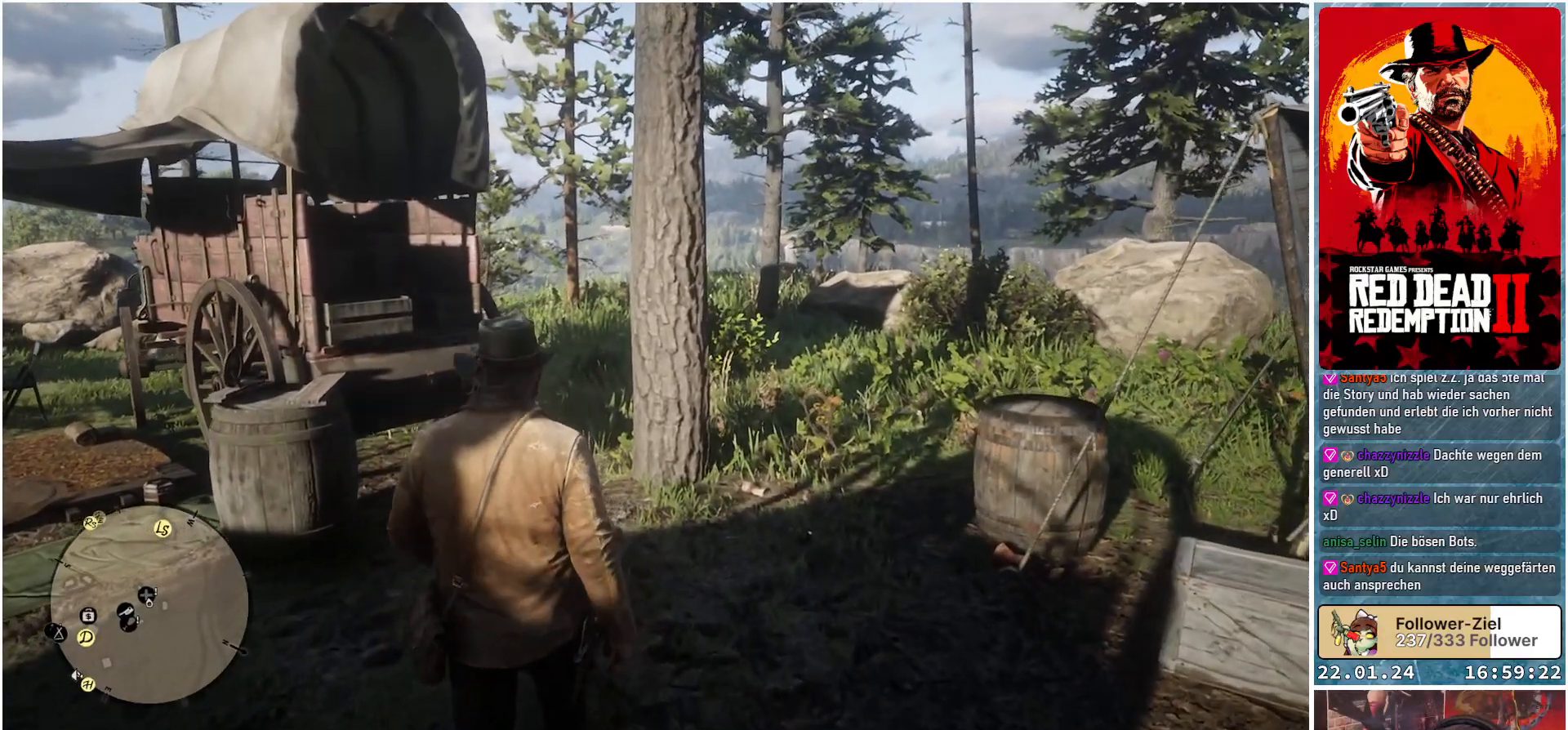
{"buttons": [], "left_stick": "up", "right_stick": "down", "events": []}
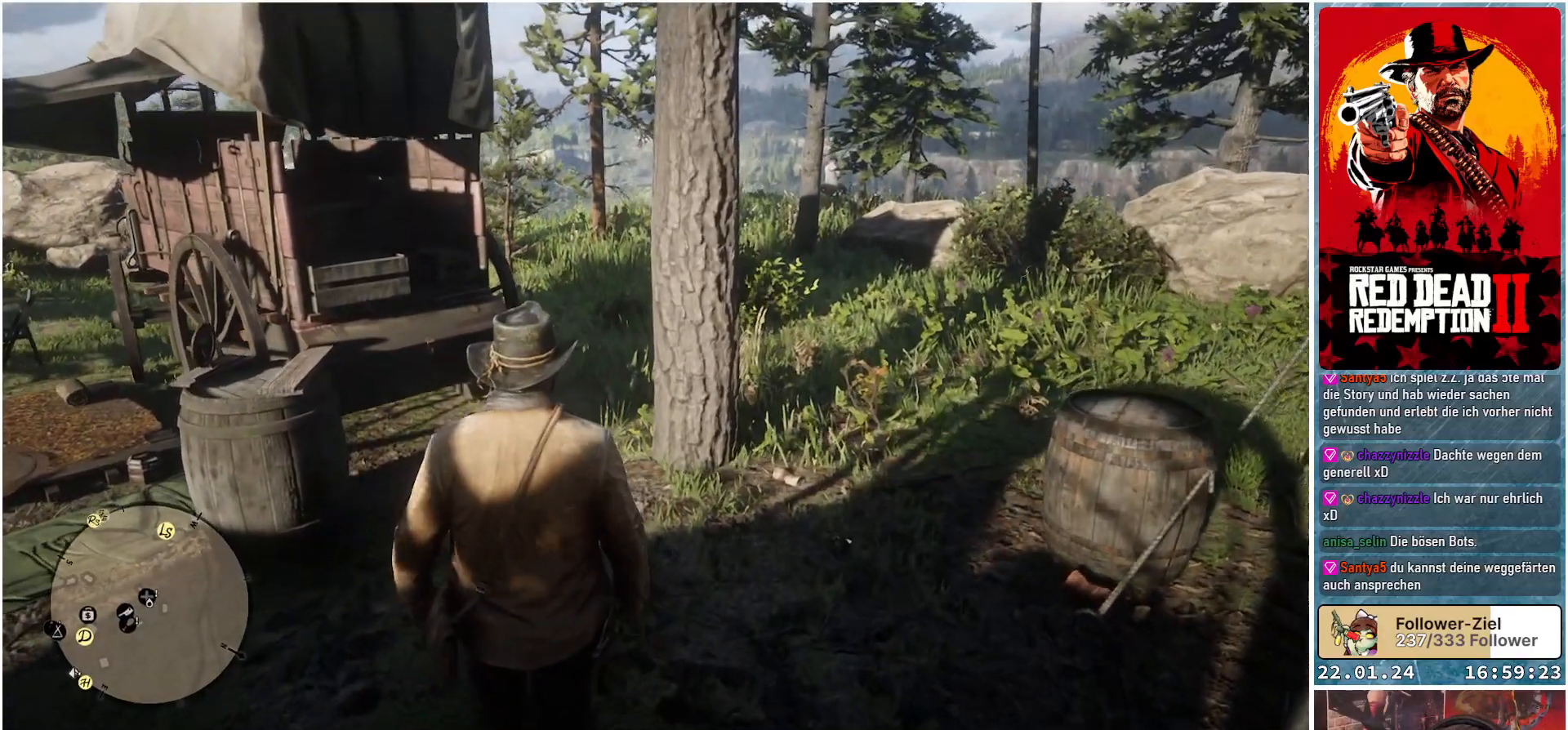
{"buttons": [], "left_stick": "up", "right_stick": "center", "events": [[434, "right_stick", "center"]]}
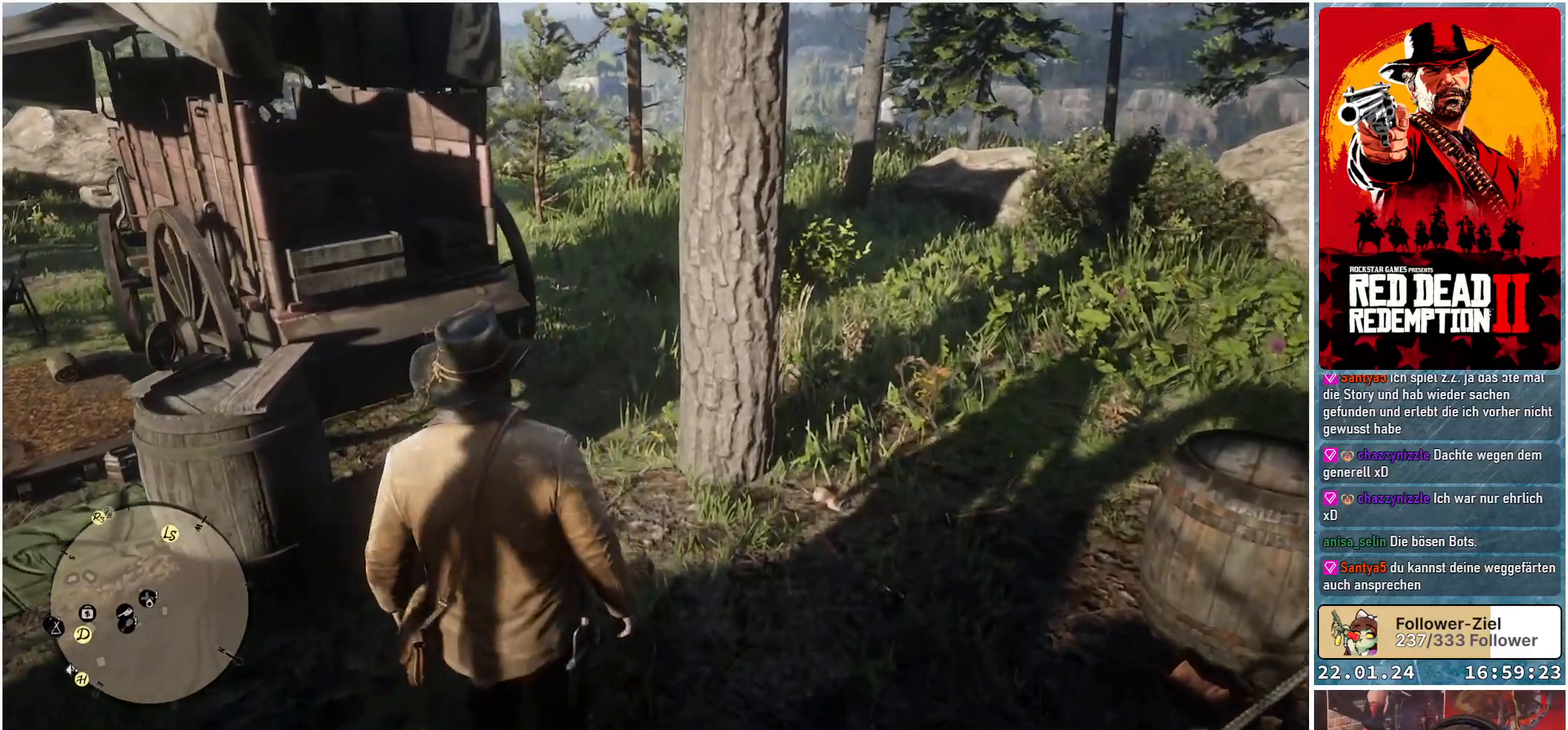
{"buttons": [], "left_stick": "up", "right_stick": "center", "events": []}
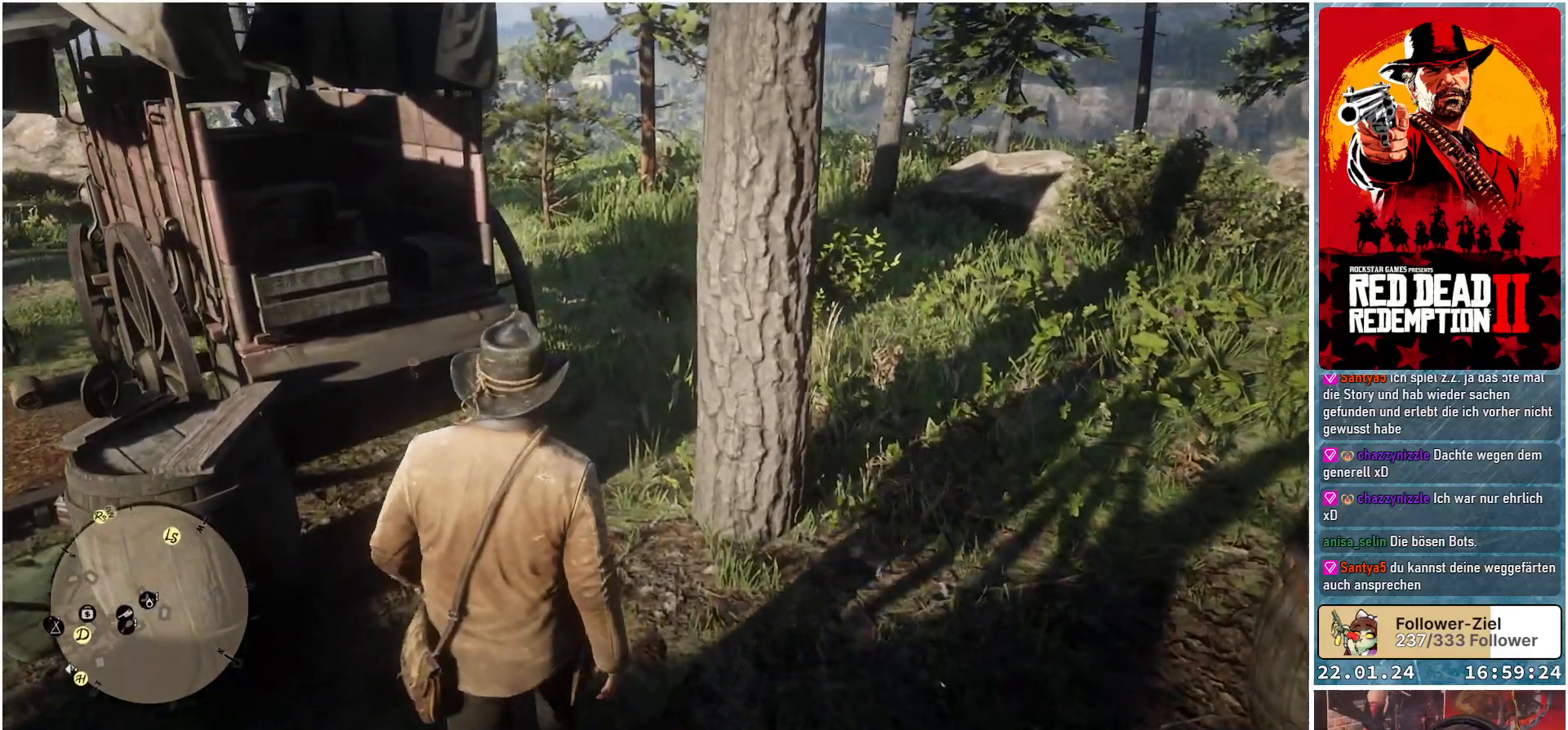
{"buttons": [], "left_stick": "up", "right_stick": "left", "events": [[101, "right_stick", "left"]]}
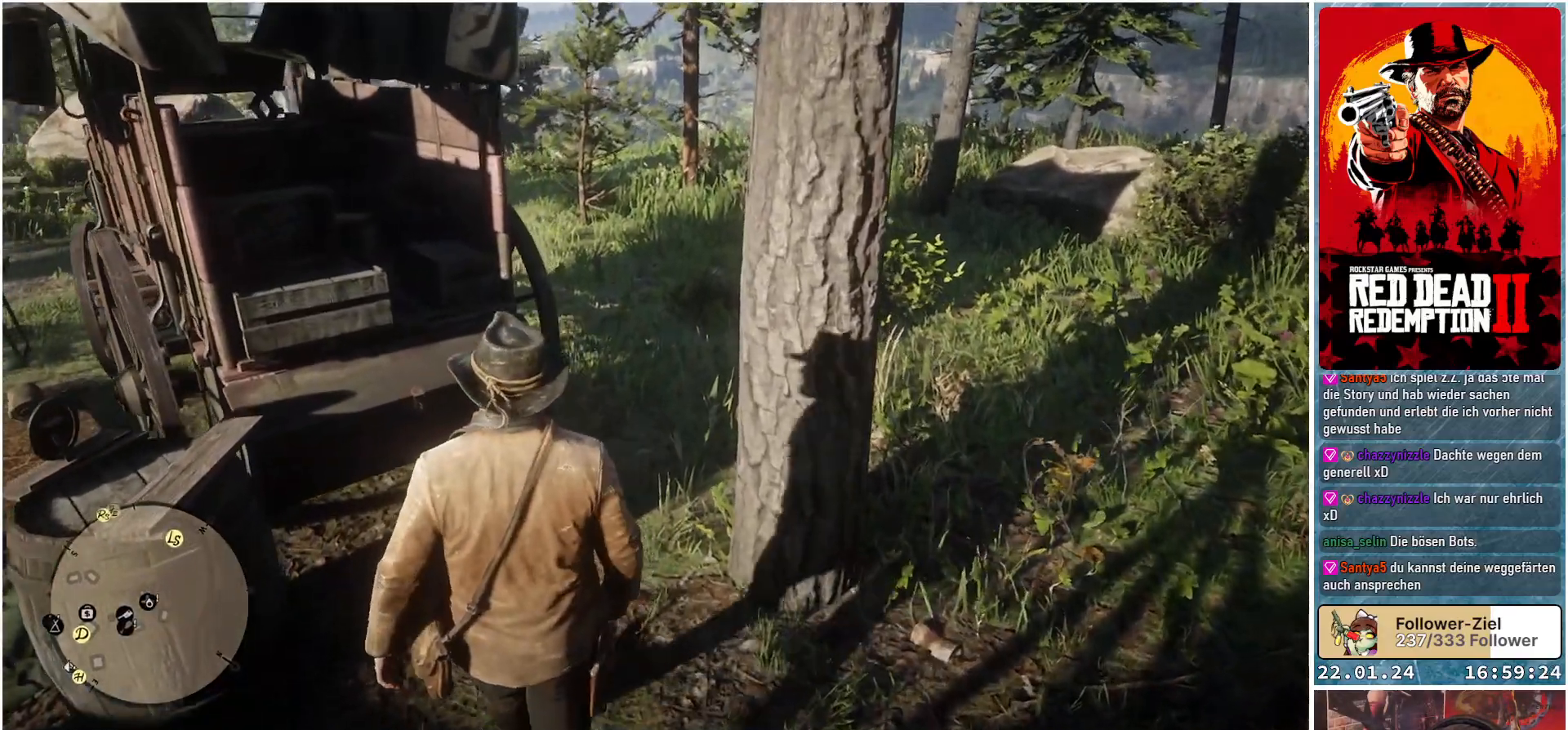
{"buttons": [], "left_stick": "up", "right_stick": "left", "events": []}
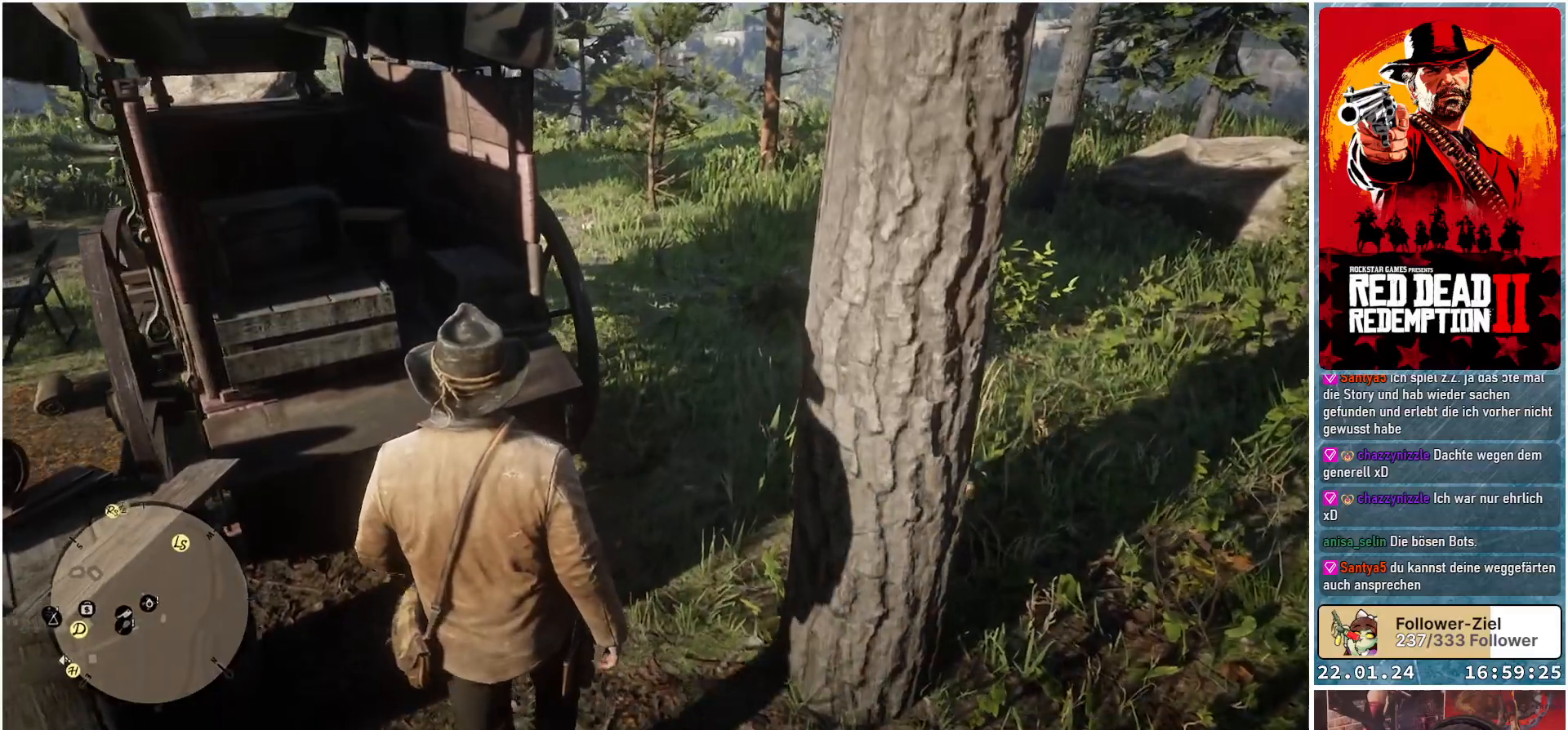
{"buttons": [], "left_stick": "up-left", "right_stick": "left", "events": [[51, "left_stick", "up-left"]]}
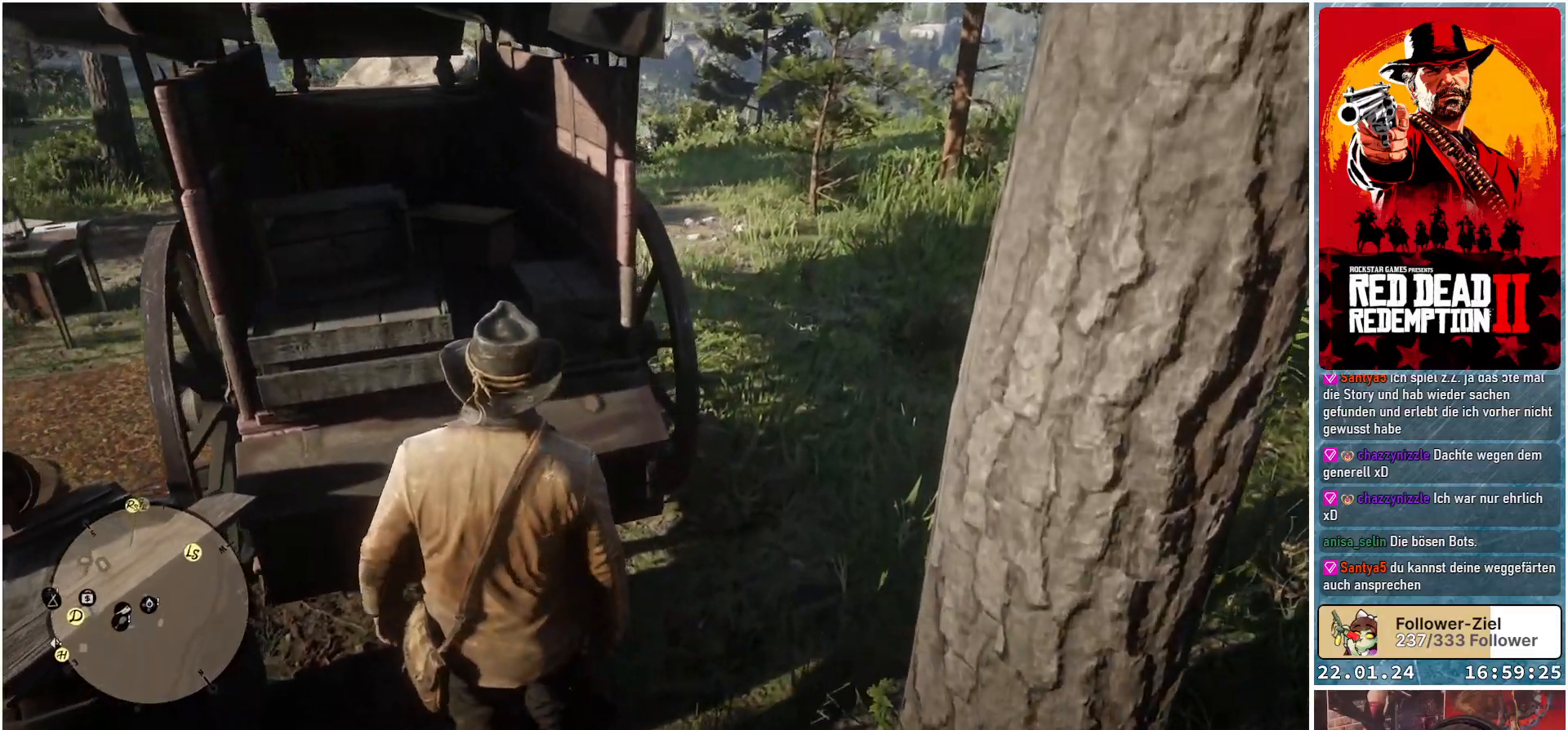
{"buttons": [], "left_stick": "up", "right_stick": "left", "events": [[150, "left_stick", "up"]]}
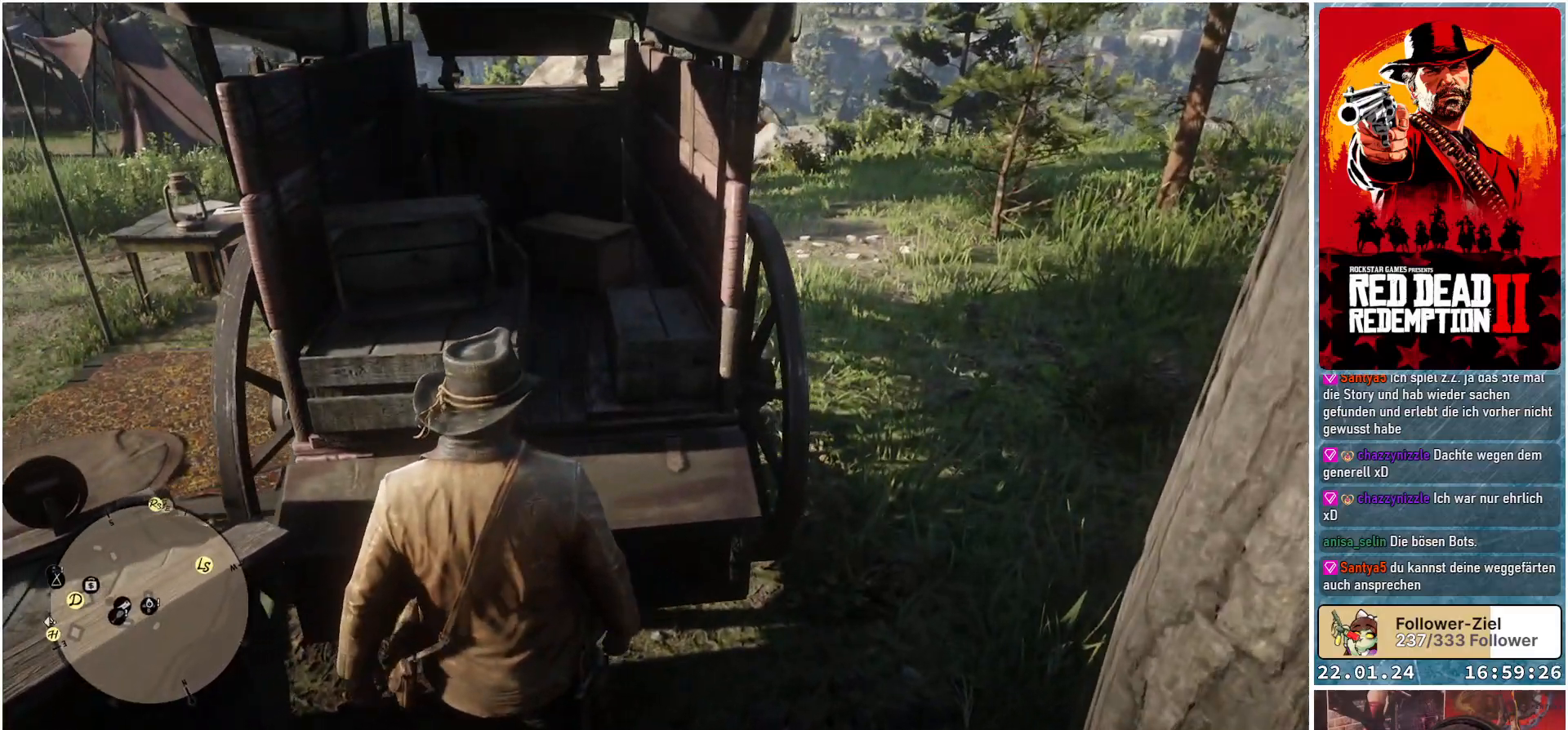
{"buttons": [], "left_stick": "up-right", "right_stick": "left", "events": [[17, "left_stick", "up-right"]]}
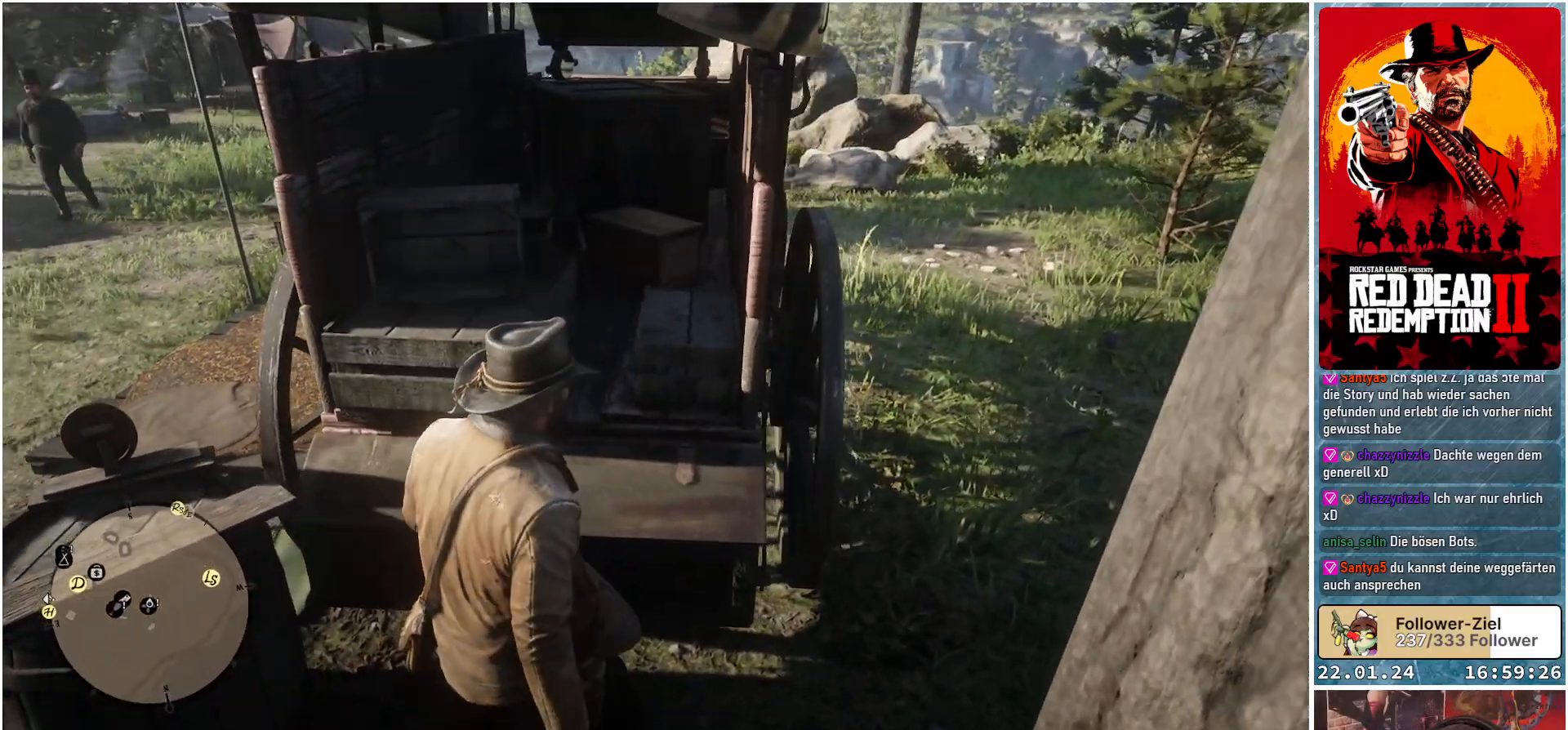
{"buttons": [], "left_stick": "up-left", "right_stick": "left", "events": [[33, "left_stick", "up"], [434, "left_stick", "up-left"]]}
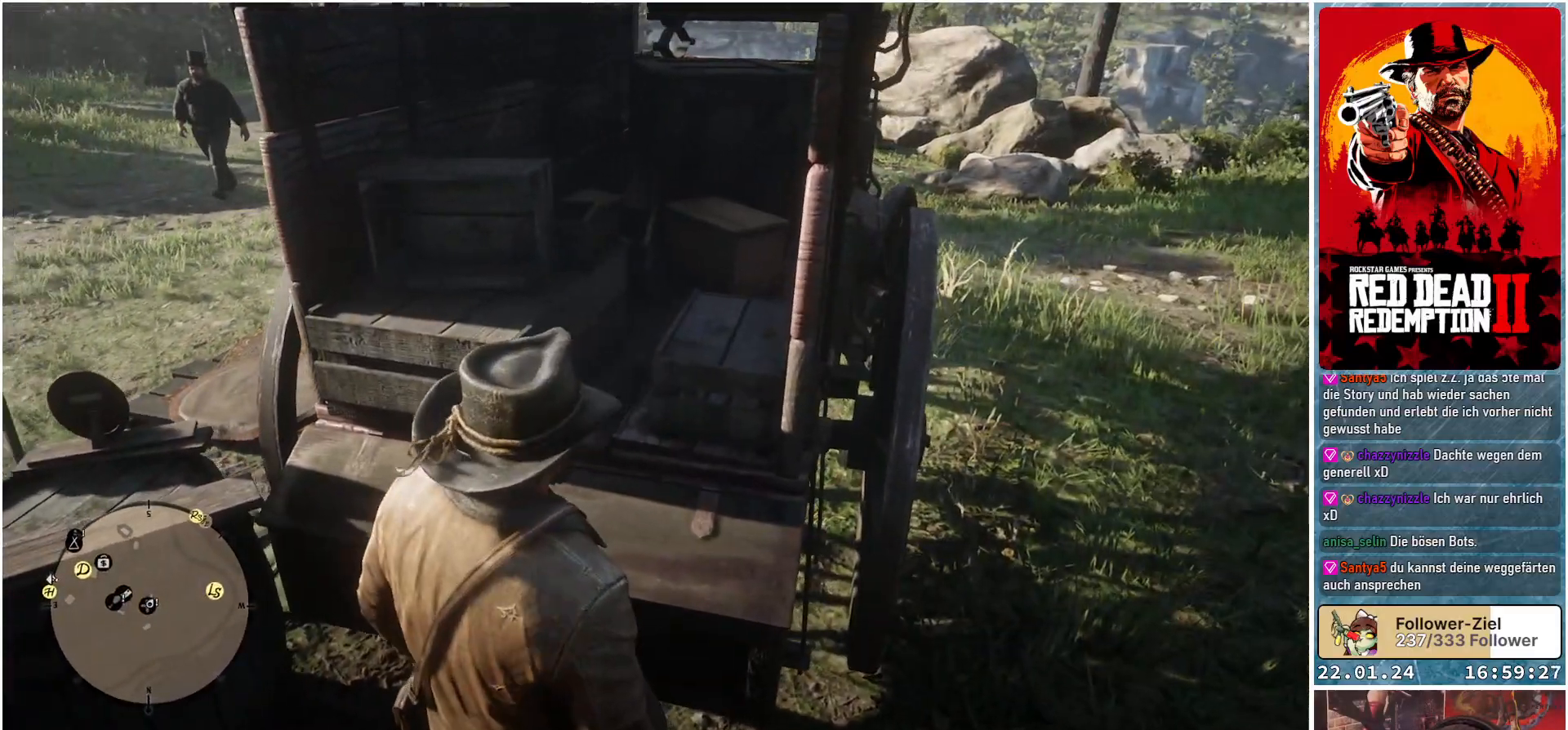
{"buttons": [], "left_stick": "up-left", "right_stick": "left", "events": []}
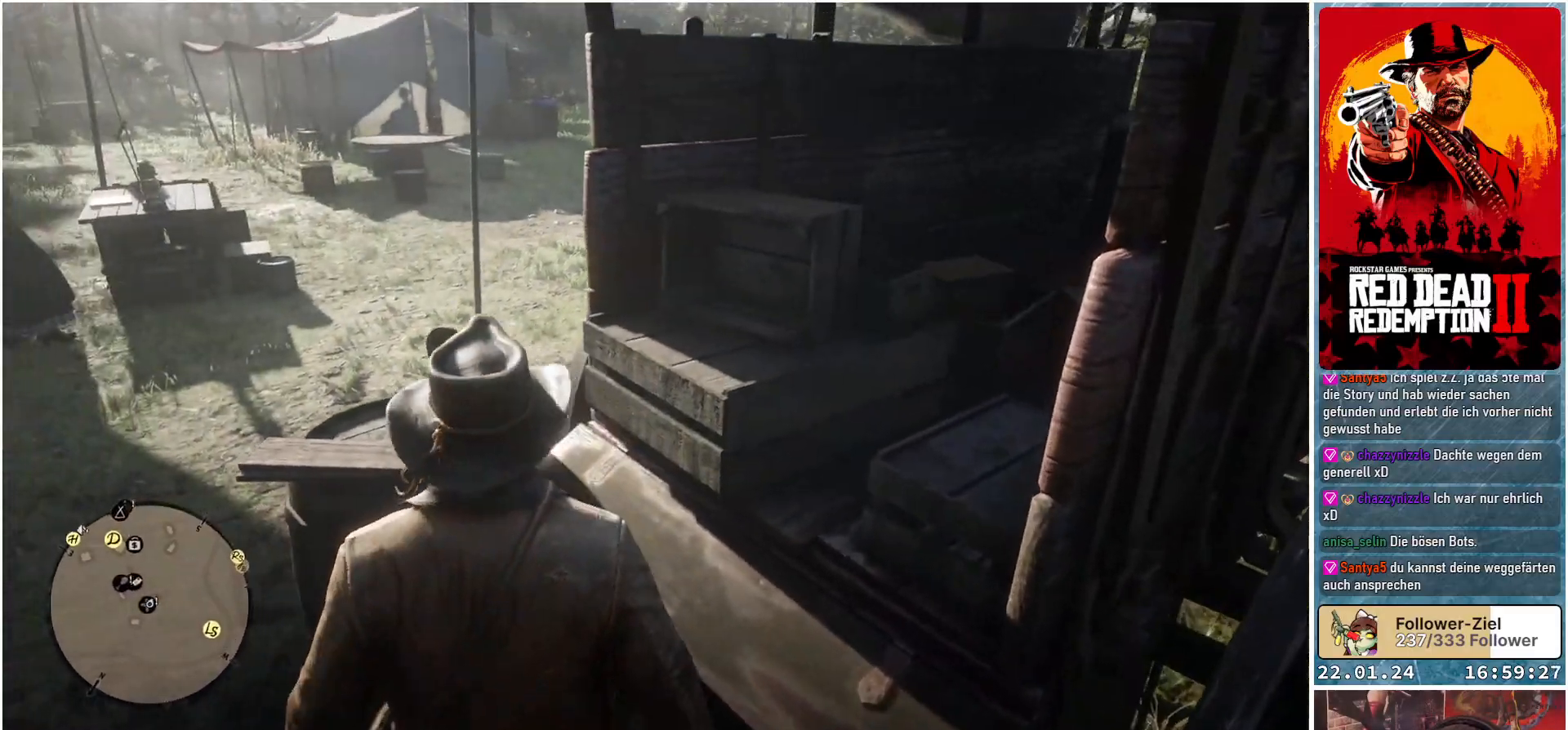
{"buttons": [], "left_stick": "up-left", "right_stick": "center", "events": [[33, "right_stick", "center"]]}
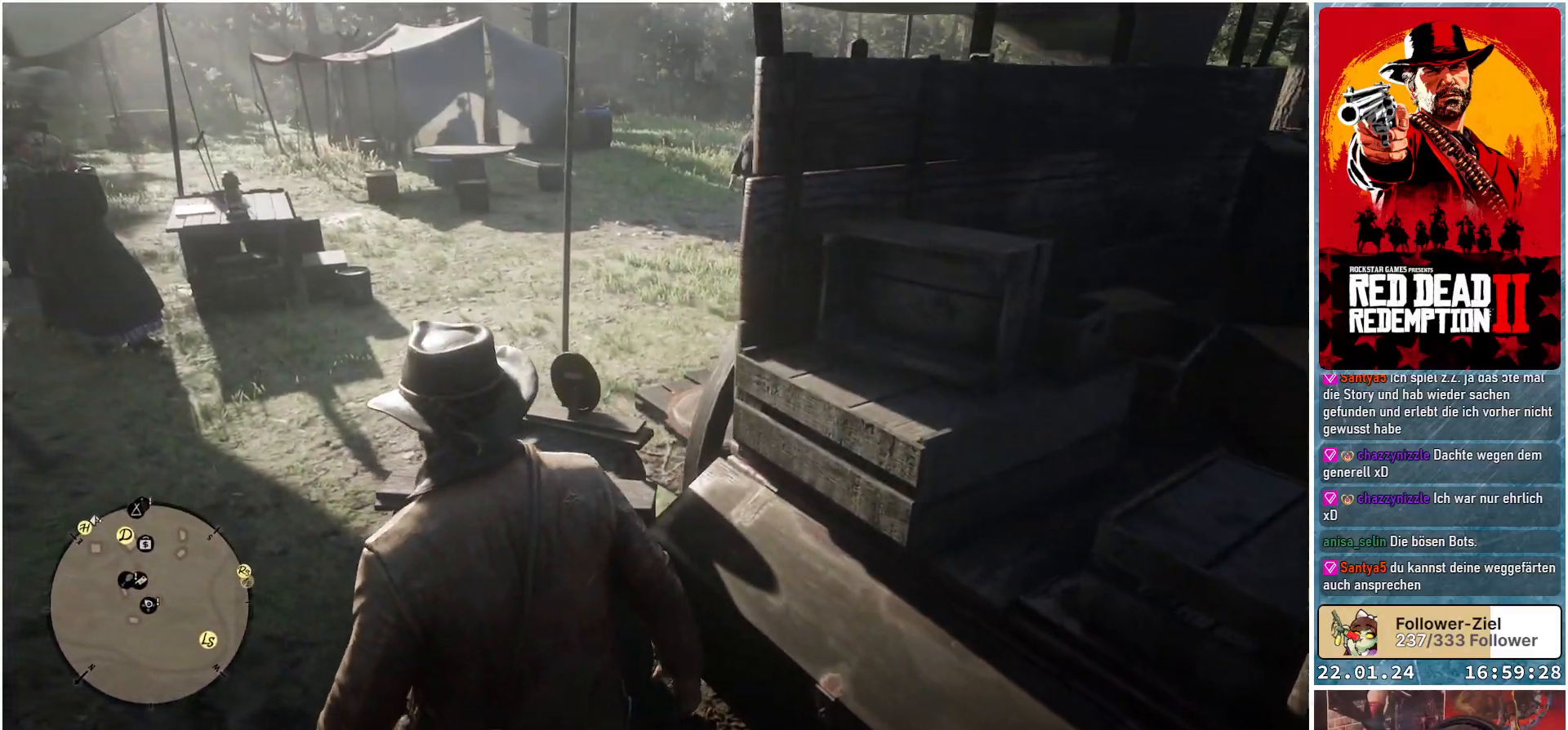
{"buttons": [], "left_stick": "up-left", "right_stick": "center", "events": []}
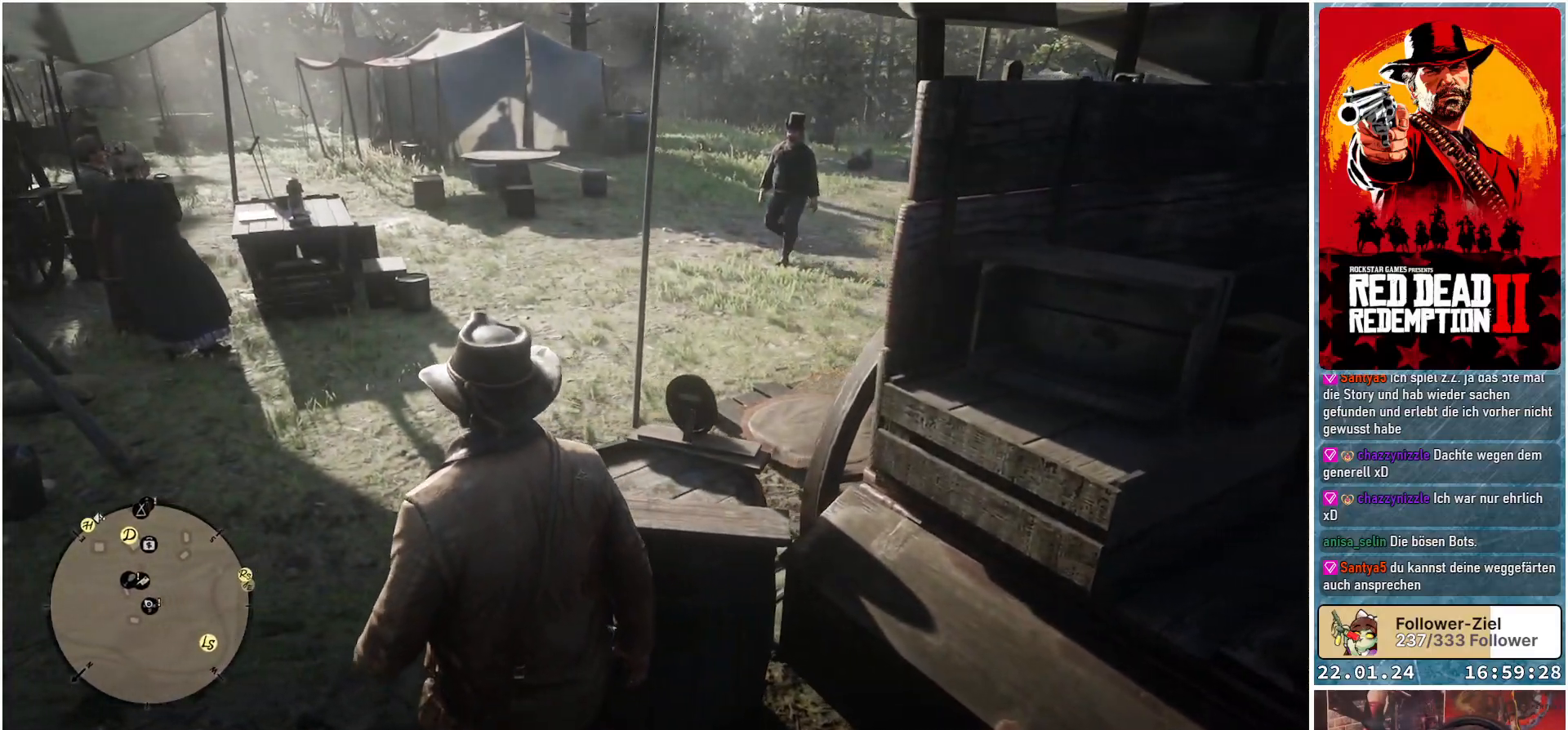
{"buttons": [], "left_stick": "up", "right_stick": "right", "events": [[100, "right_stick", "right"], [417, "left_stick", "up"]]}
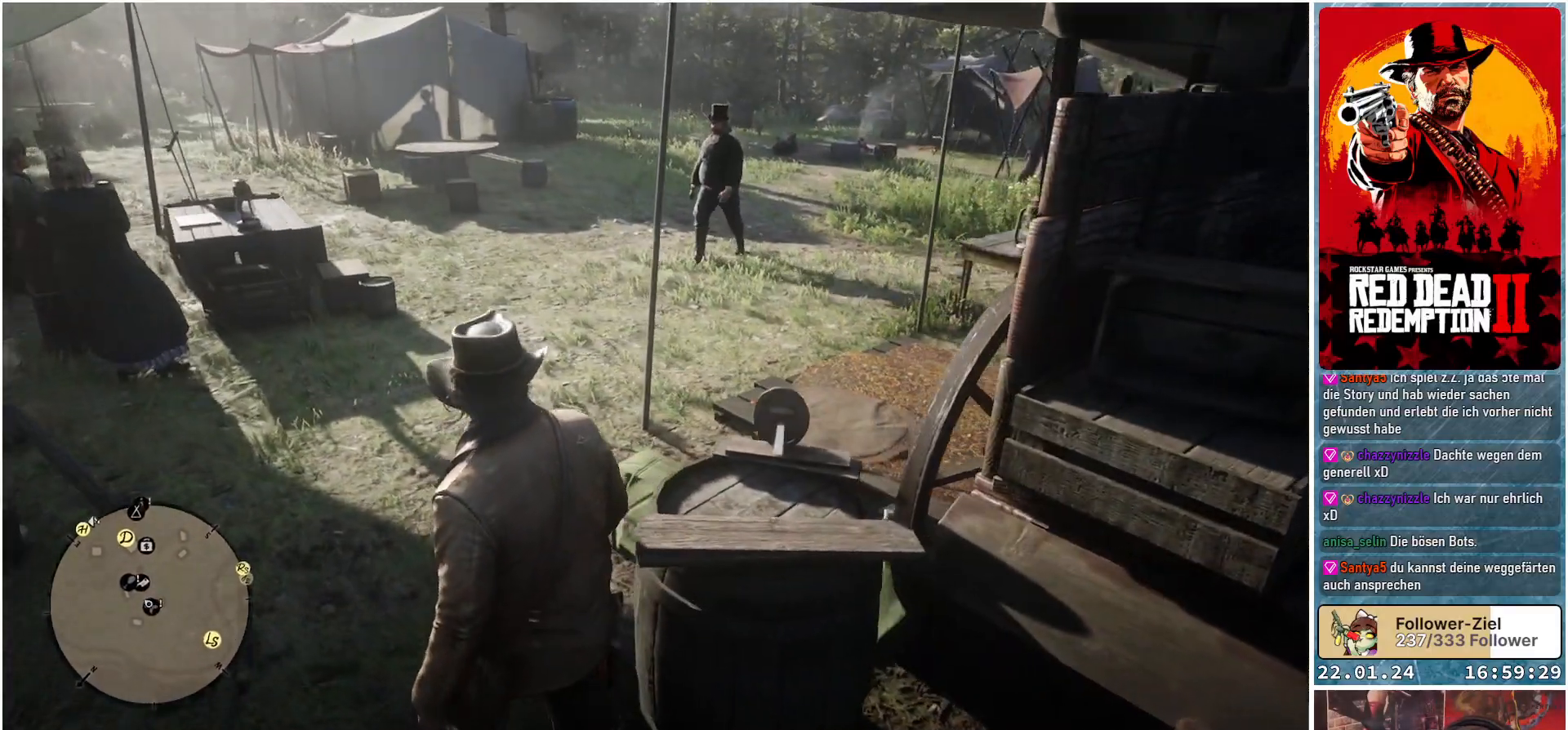
{"buttons": [], "left_stick": "up", "right_stick": "right", "events": []}
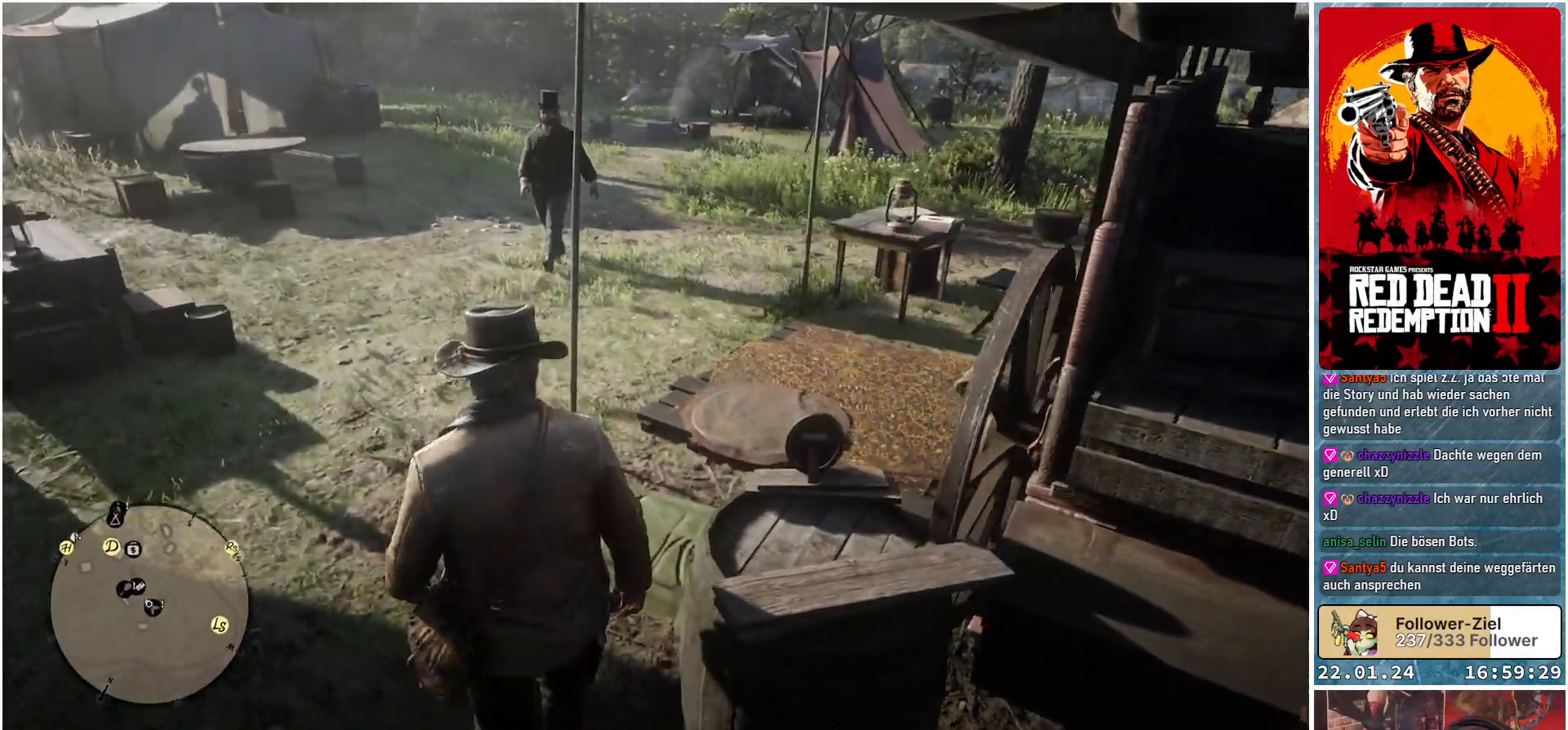
{"buttons": [], "left_stick": "up", "right_stick": "right", "events": []}
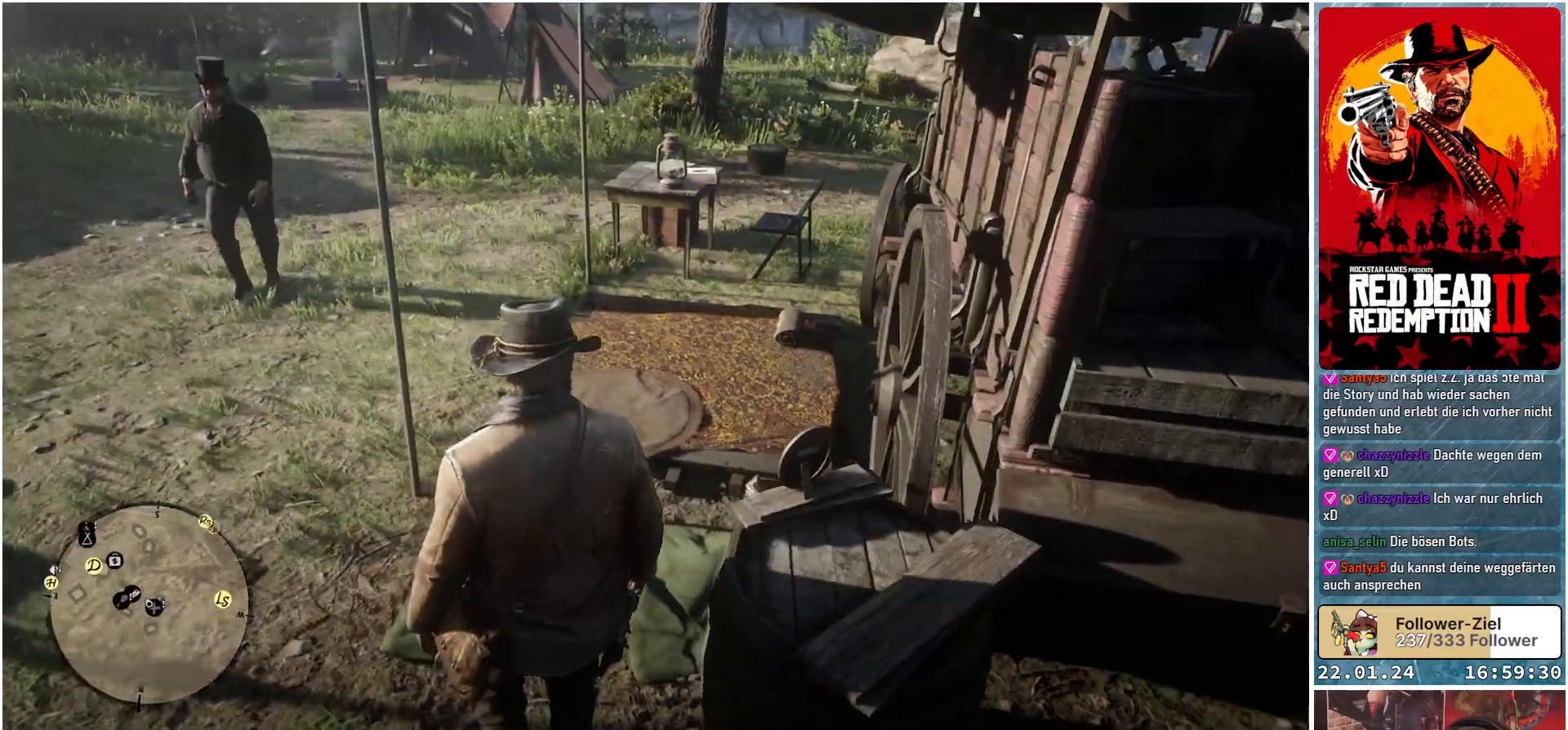
{"buttons": [], "left_stick": "up", "right_stick": "right", "events": []}
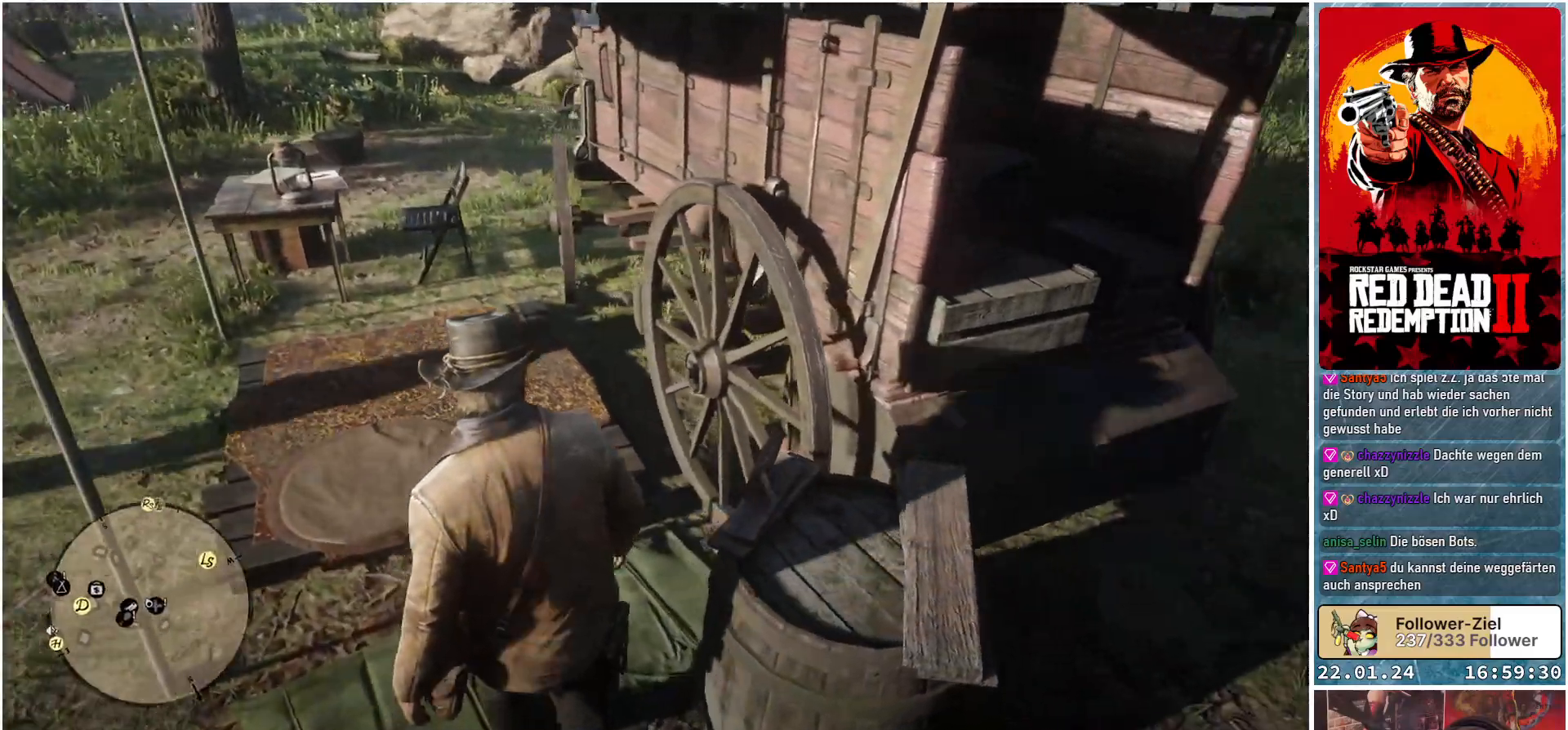
{"buttons": [], "left_stick": "center", "right_stick": "center", "events": [[317, "left_stick", "center"], [500, "right_stick", "center"]]}
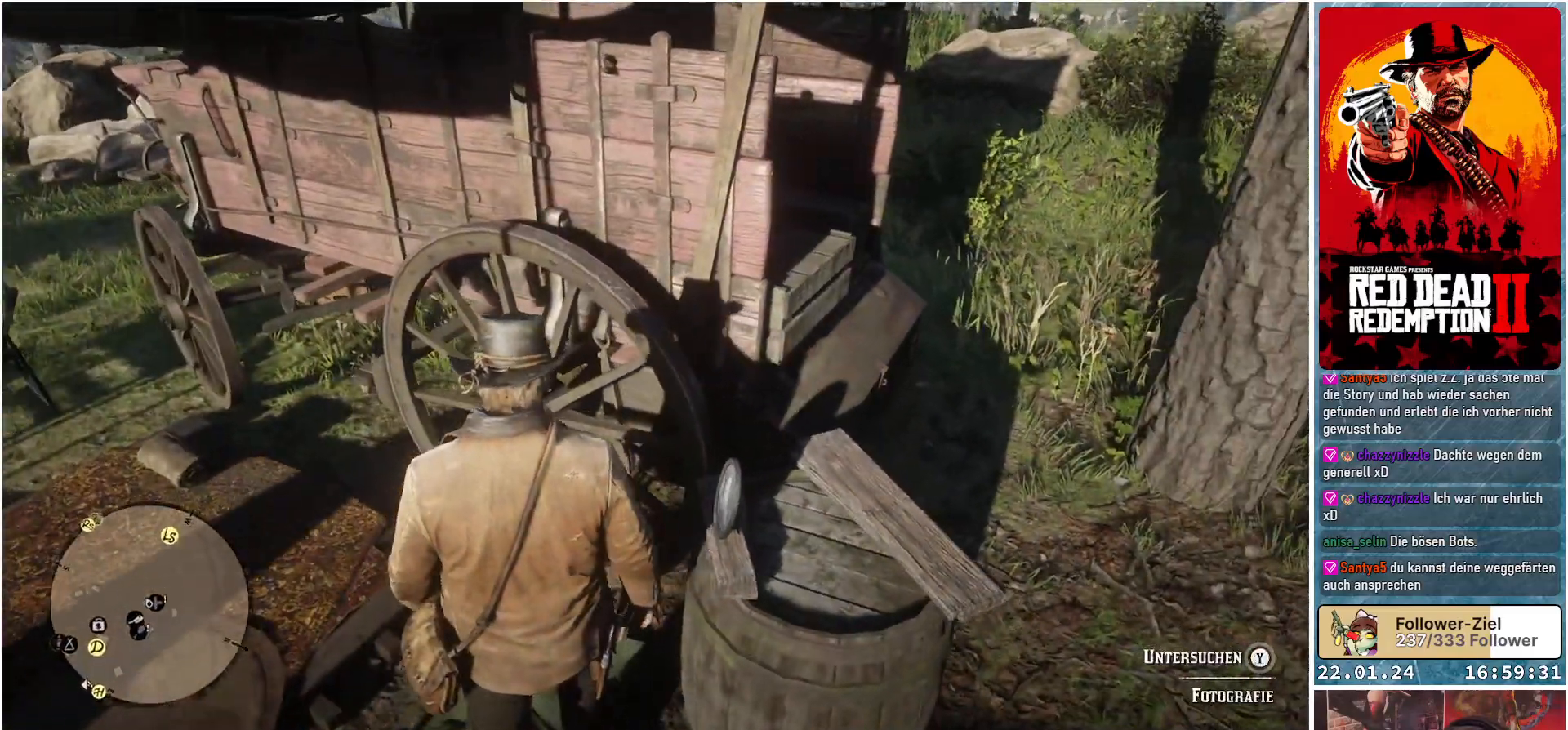
{"buttons": [], "left_stick": "left", "right_stick": "center", "events": [[384, "left_stick", "left"]]}
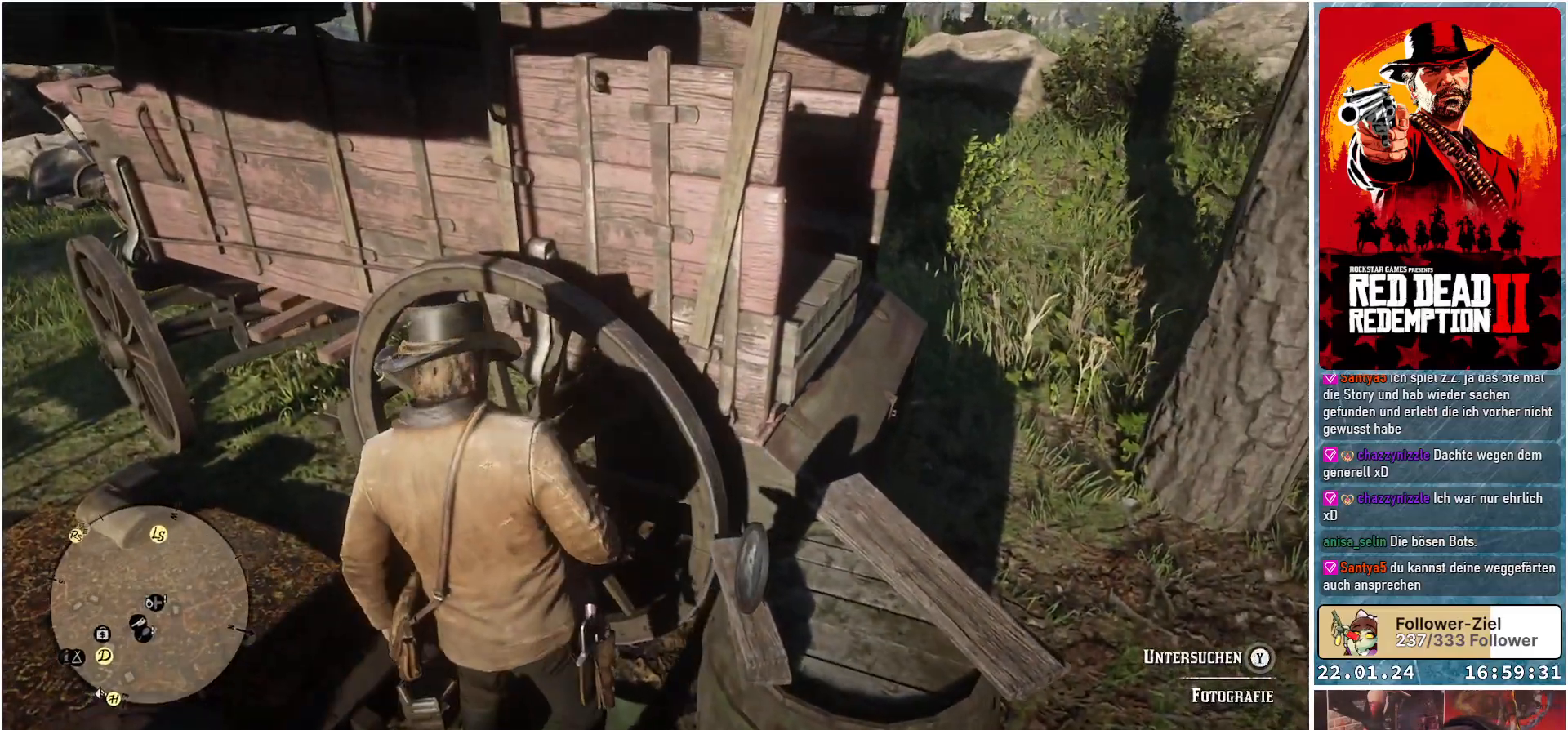
{"buttons": [], "left_stick": "left", "right_stick": "center", "events": []}
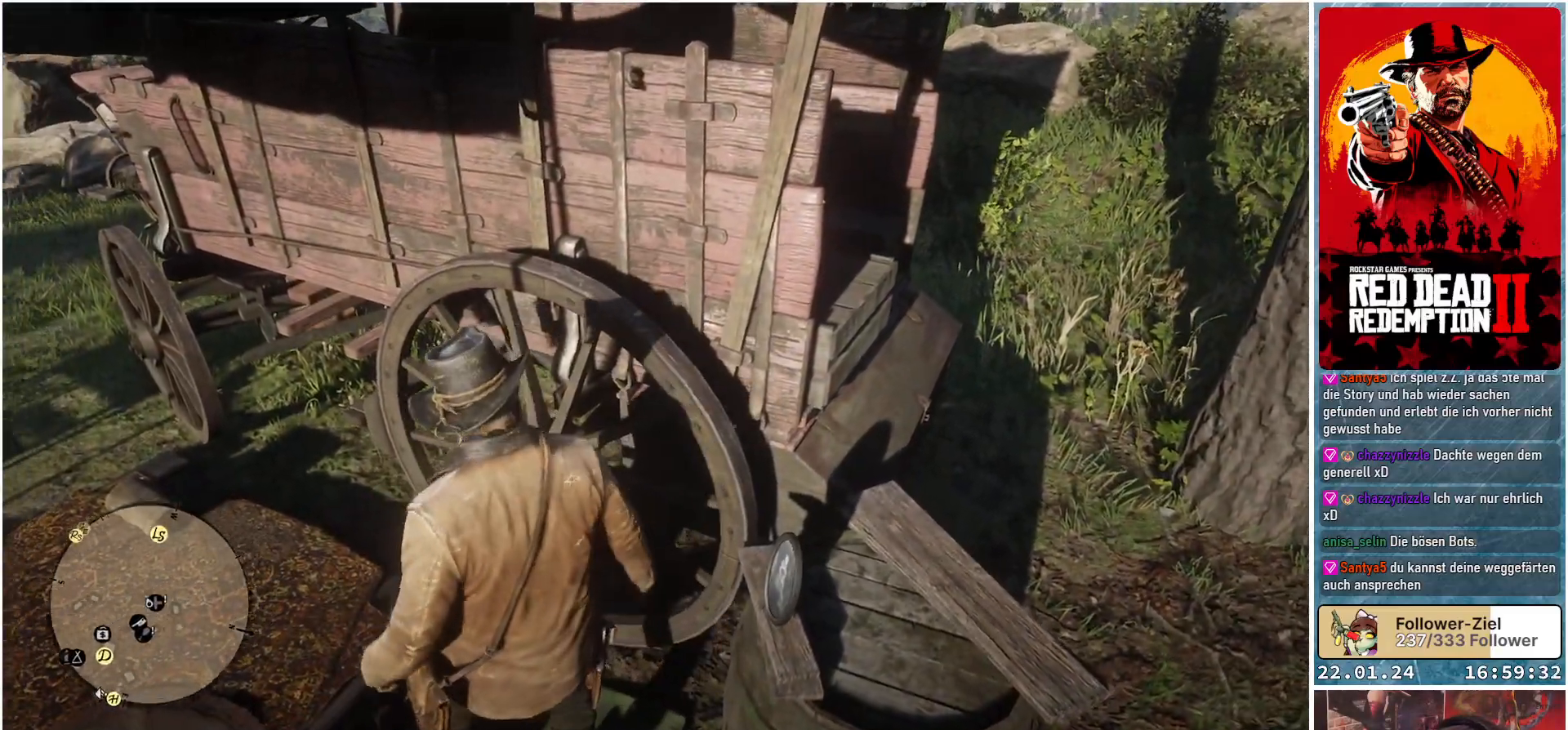
{"buttons": [], "left_stick": "up-left", "right_stick": "right", "events": [[434, "left_stick", "up-left"], [468, "right_stick", "right"]]}
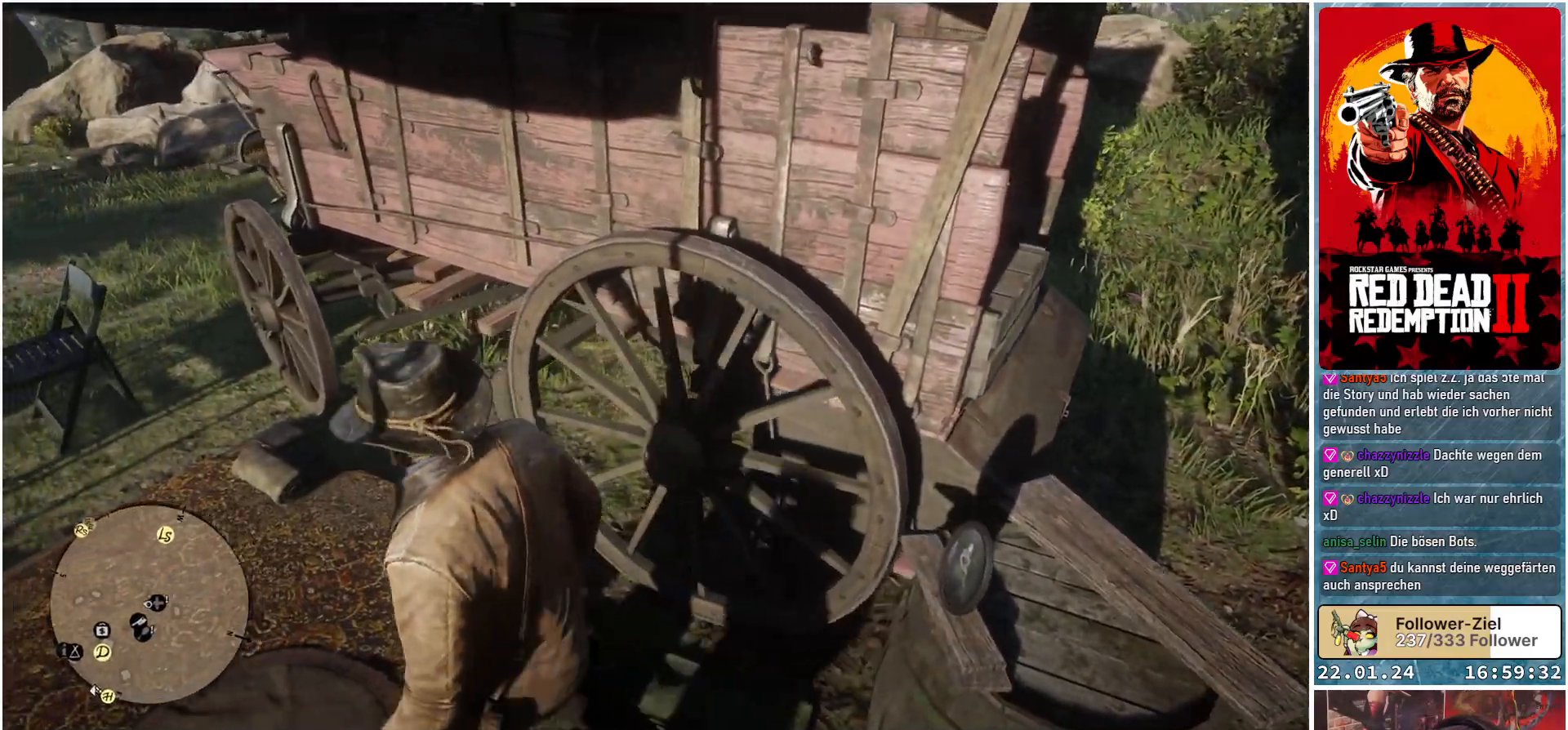
{"buttons": [], "left_stick": "center", "right_stick": "right", "events": [[50, "left_stick", "up"], [317, "left_stick", "center"]]}
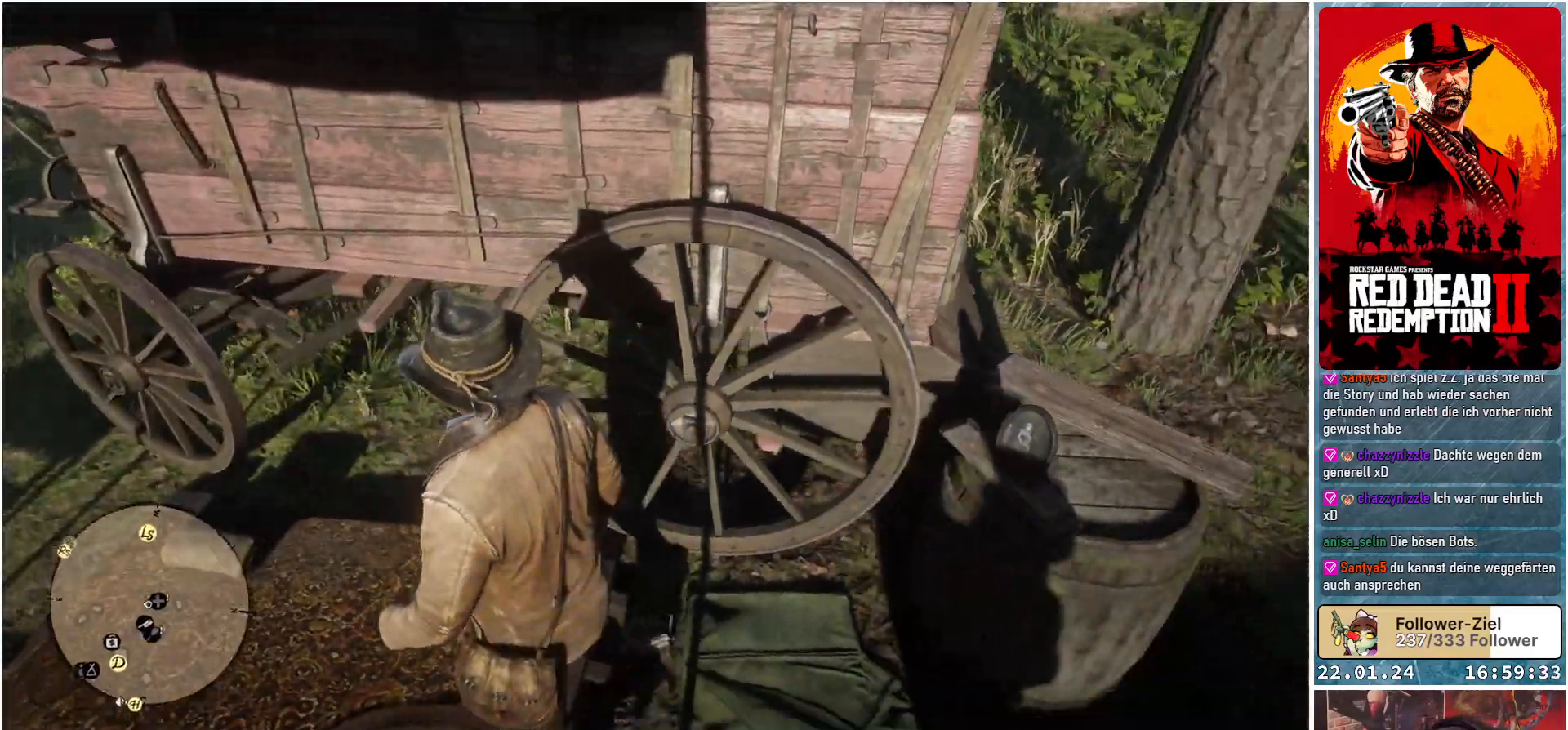
{"buttons": [], "left_stick": "center", "right_stick": "center", "events": [[251, "right_stick", "center"]]}
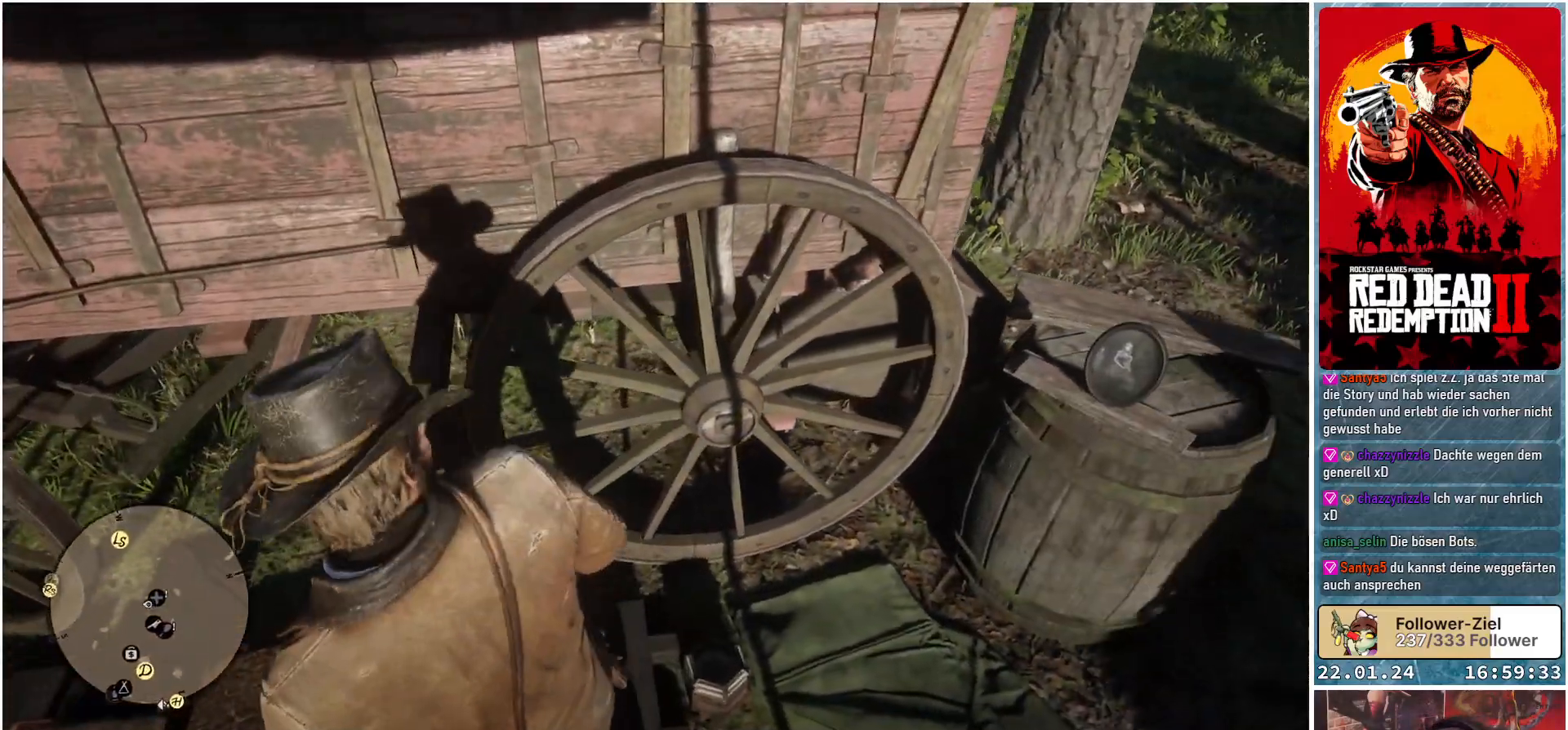
{"buttons": [], "left_stick": "left", "right_stick": "left", "events": [[350, "right_stick", "left"], [450, "left_stick", "left"]]}